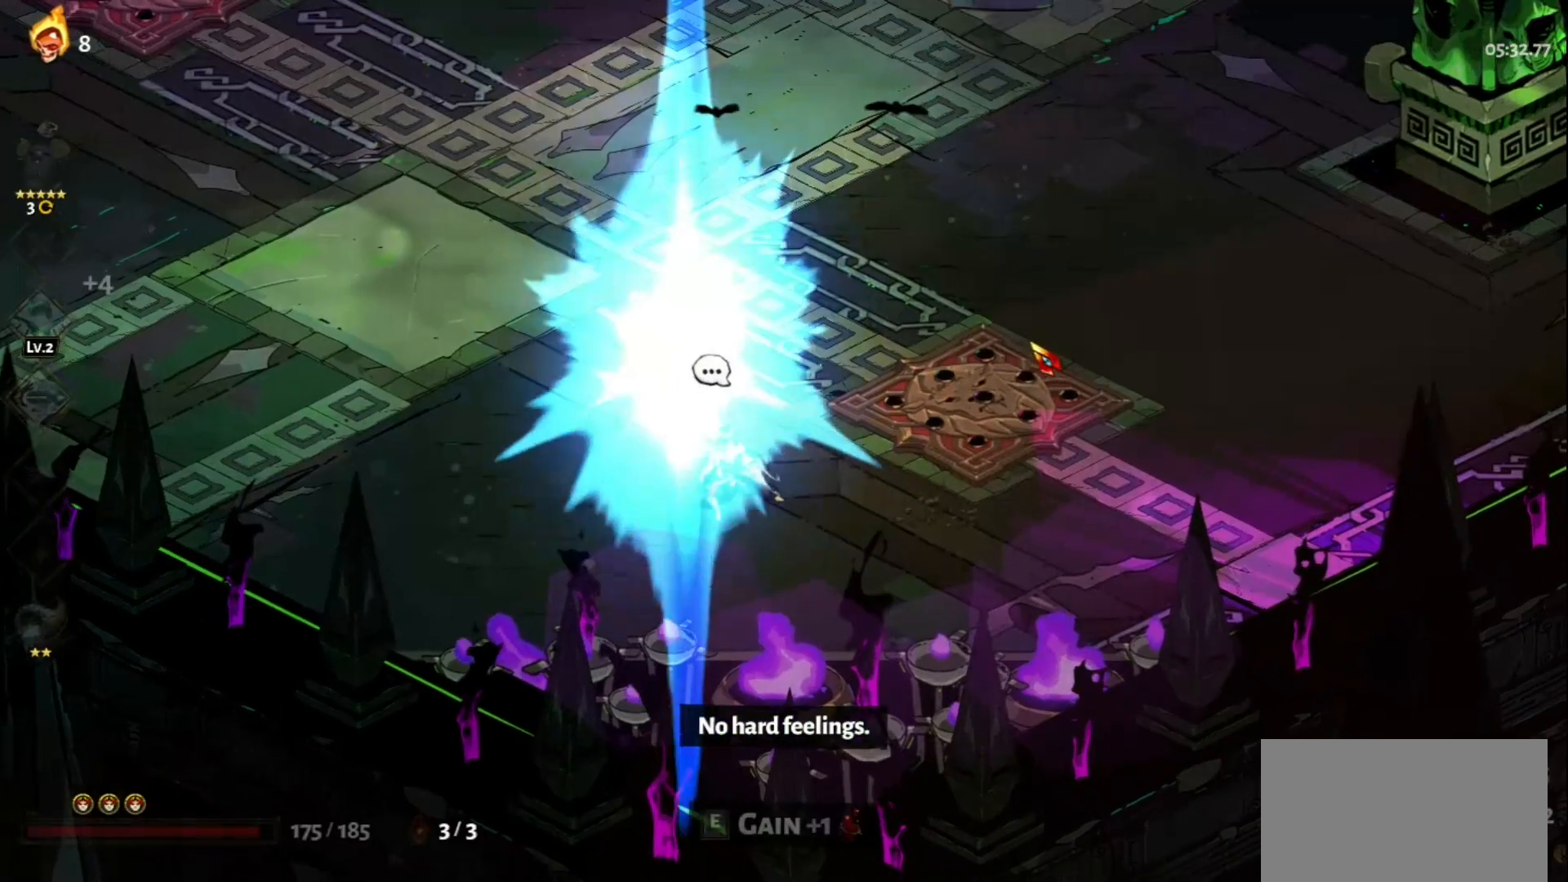
Gameplay with keyboard and mouse; each line is a JSON object with the keys and mouse buttons held at the frame after it. "events" lists presses ("down") and releases ("up") of "a", "d", "e", "f", "q", "s", "space", "w", "mouse_left" and "mouse_right" between this image and that frame as [ms after this image, input, new state], when the widget could be followed in between. "mouse_left", "mouse_right" = the "left", "right" buttons of the "mouse" list. No other keys are recorded. Not read: mouse_move.
{"keys": ["w"], "mouse": [], "events": [[367, "w", "down"]]}
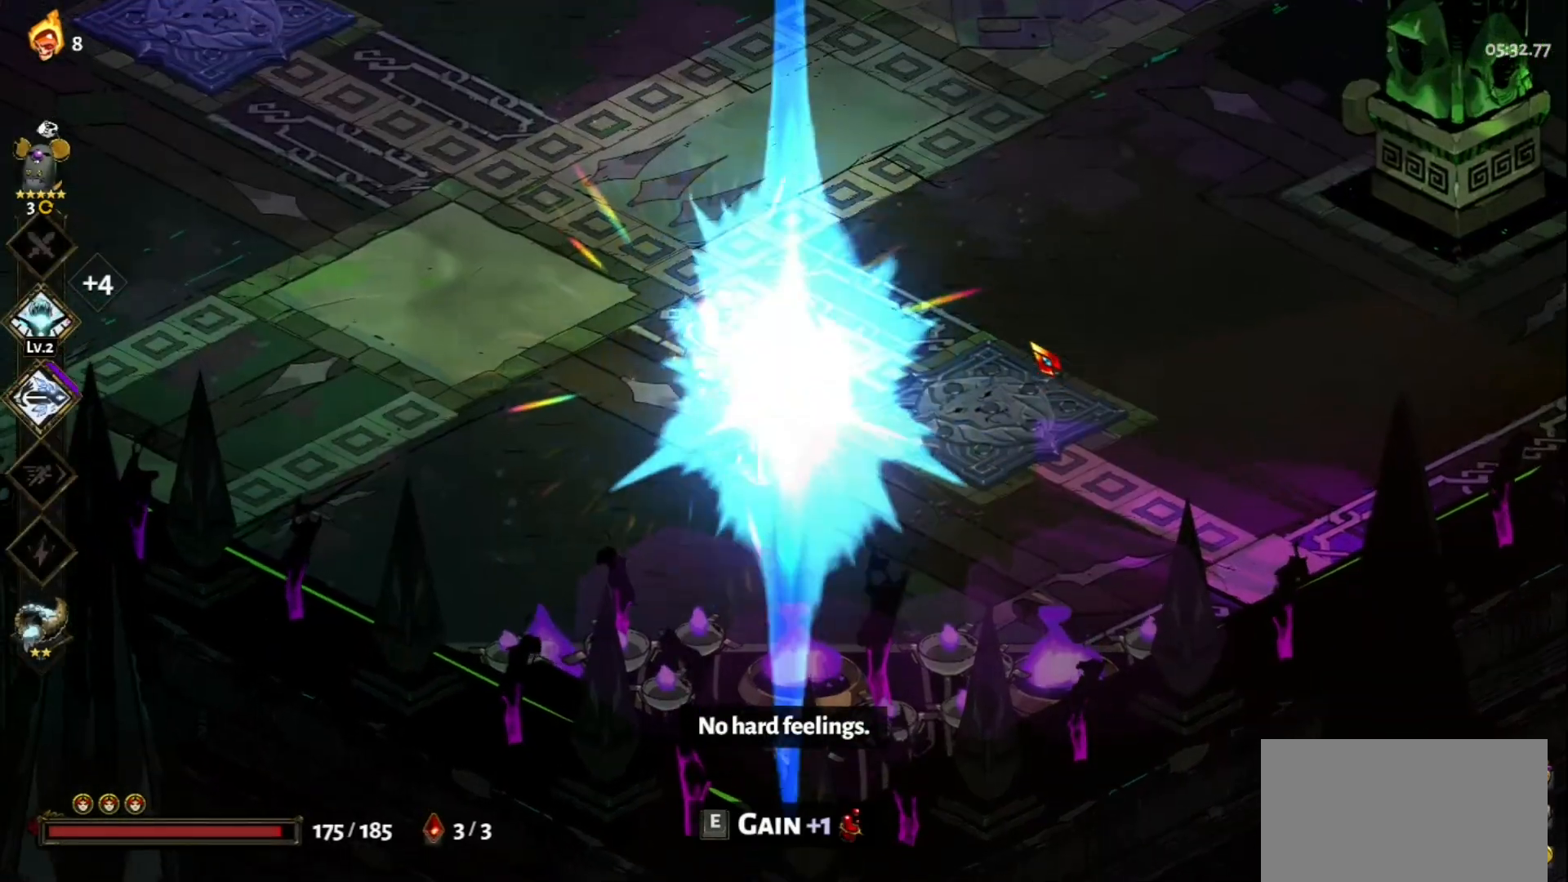
{"keys": [], "mouse": [], "events": [[17, "w", "up"], [100, "e", "down"], [250, "e", "up"]]}
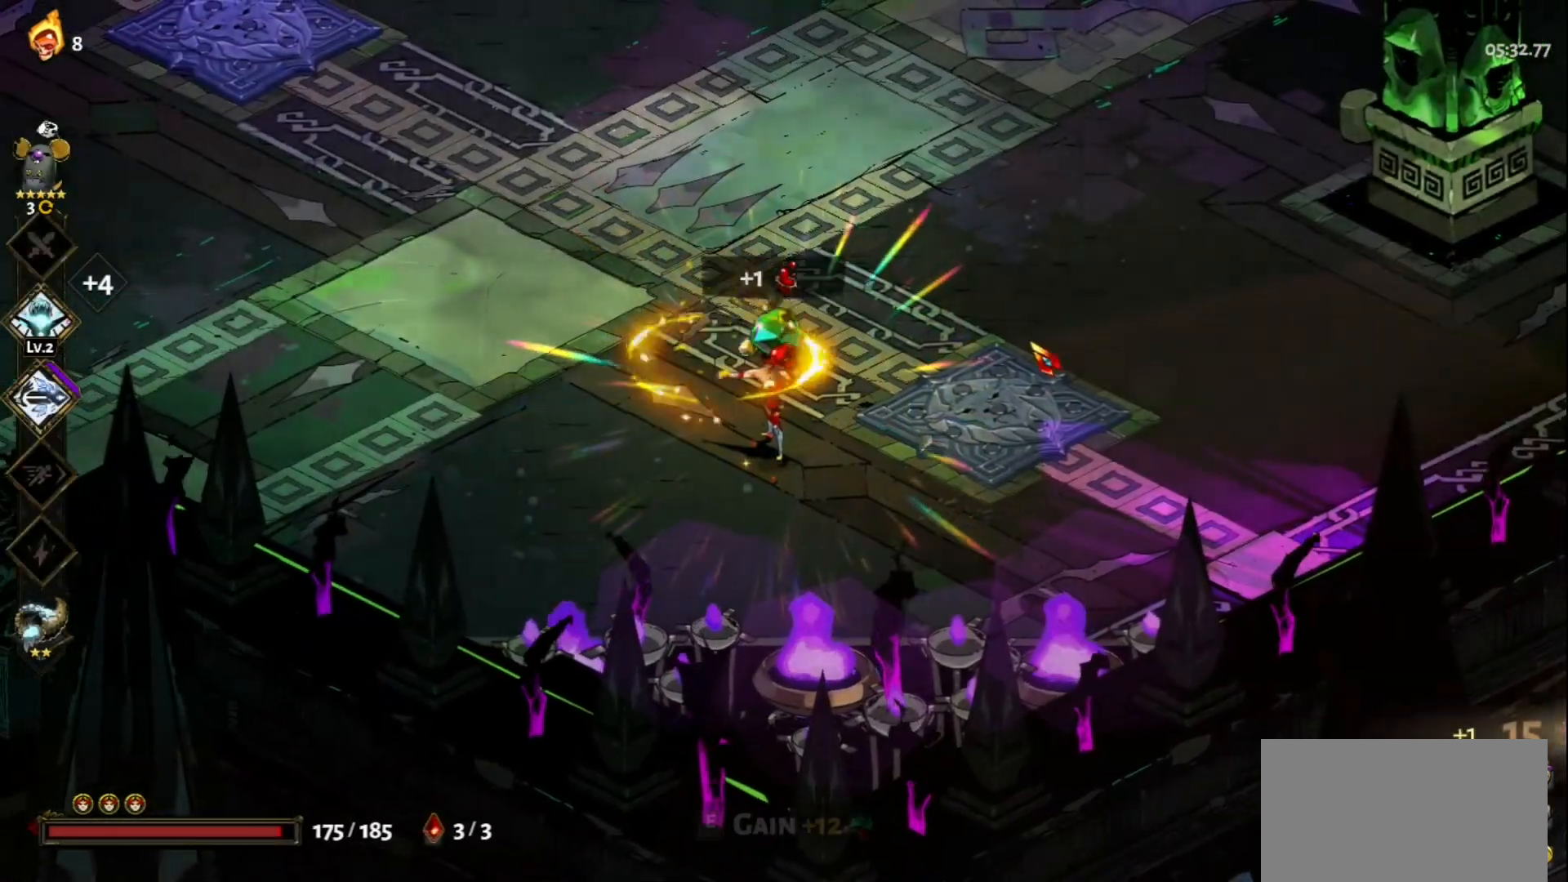
{"keys": [], "mouse": [], "events": [[217, "e", "down"], [350, "e", "up"]]}
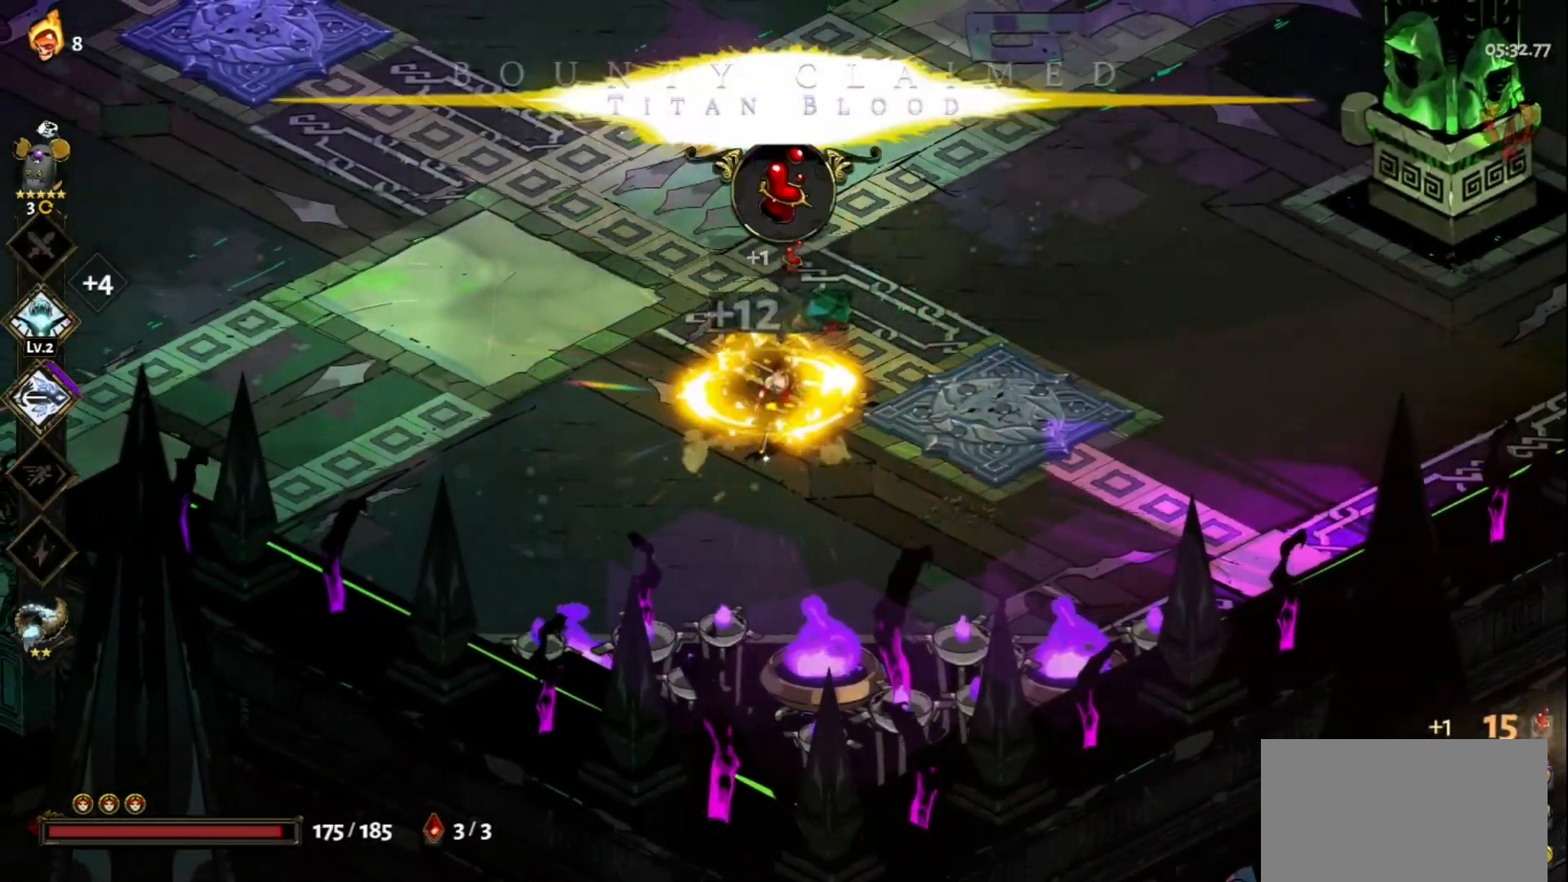
{"keys": ["d", "w"], "mouse": [], "events": [[183, "w", "down"], [283, "space", "down"], [417, "space", "up"], [467, "d", "down"]]}
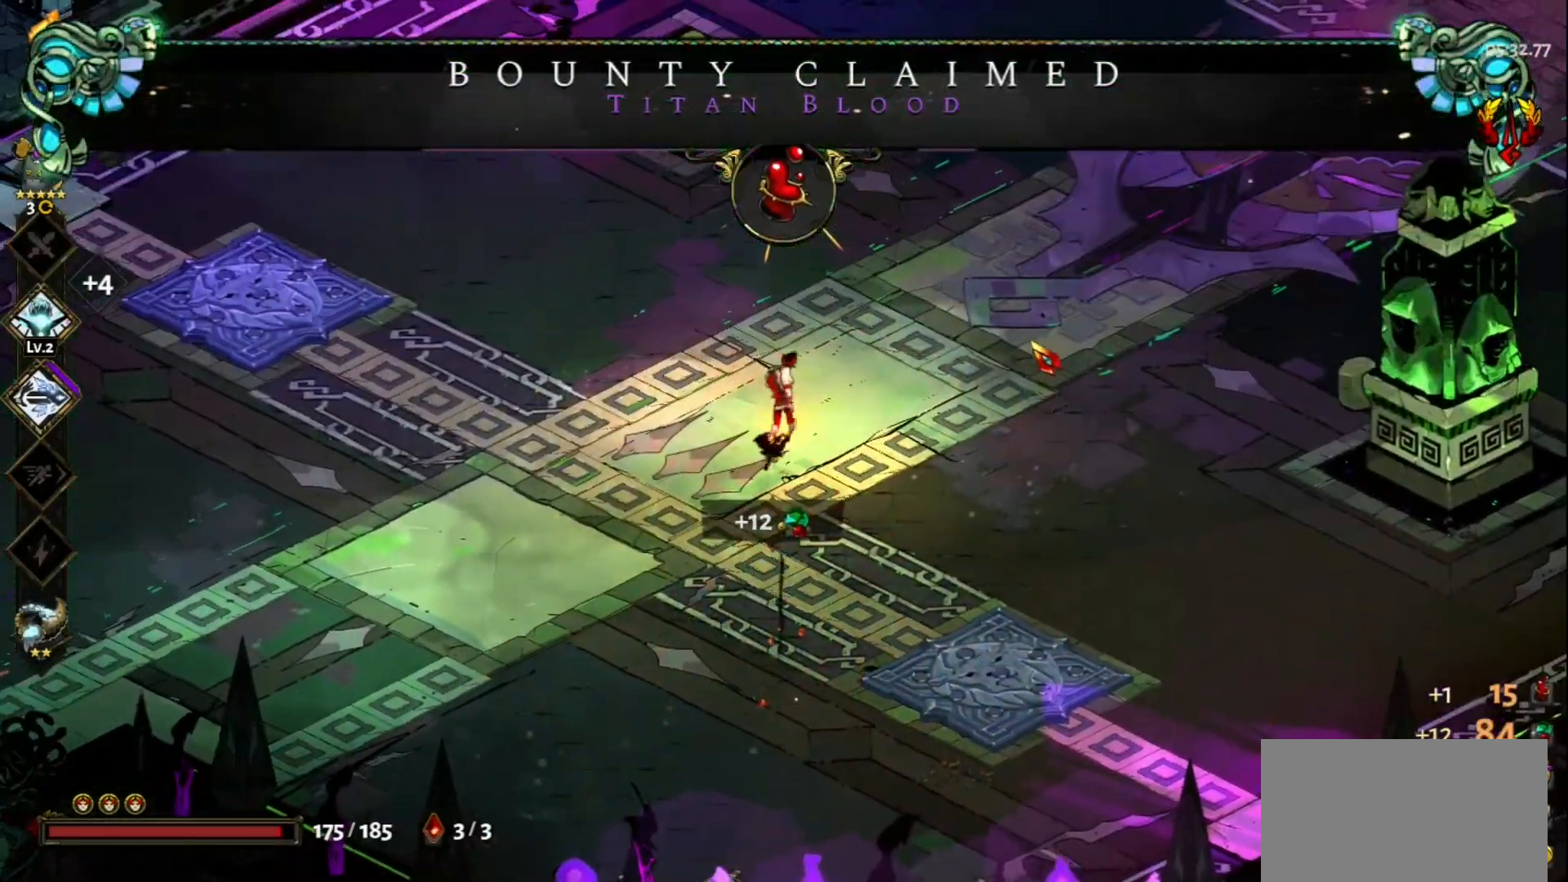
{"keys": ["d", "space", "w"], "mouse": [], "events": [[200, "space", "down"], [333, "space", "up"], [433, "space", "down"]]}
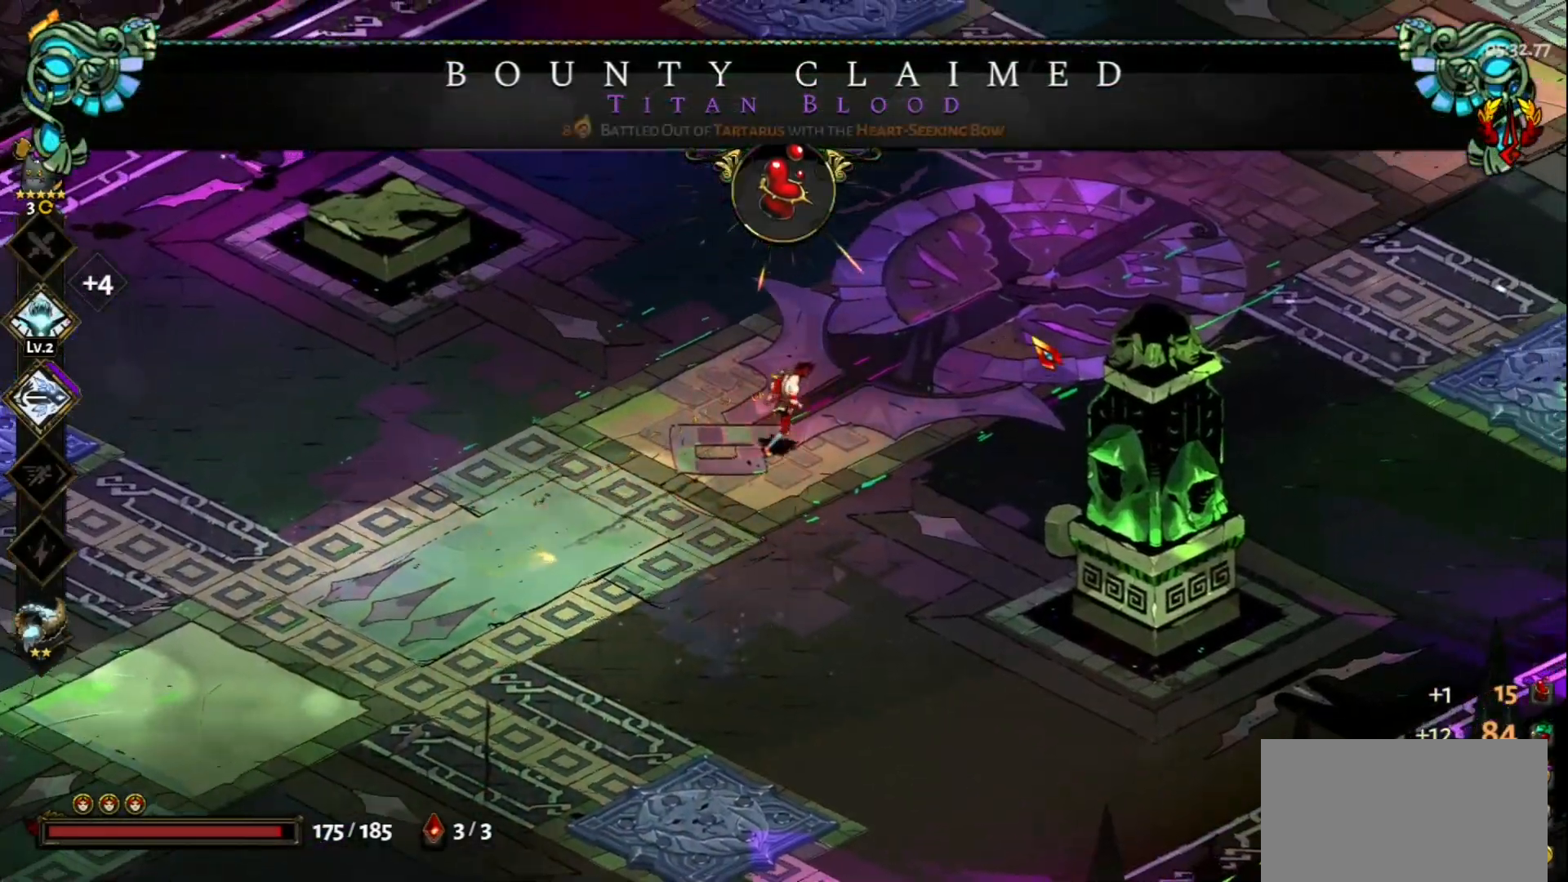
{"keys": ["d", "space", "w"], "mouse": [], "events": [[117, "space", "up"], [267, "space", "down"], [400, "space", "up"], [500, "space", "down"]]}
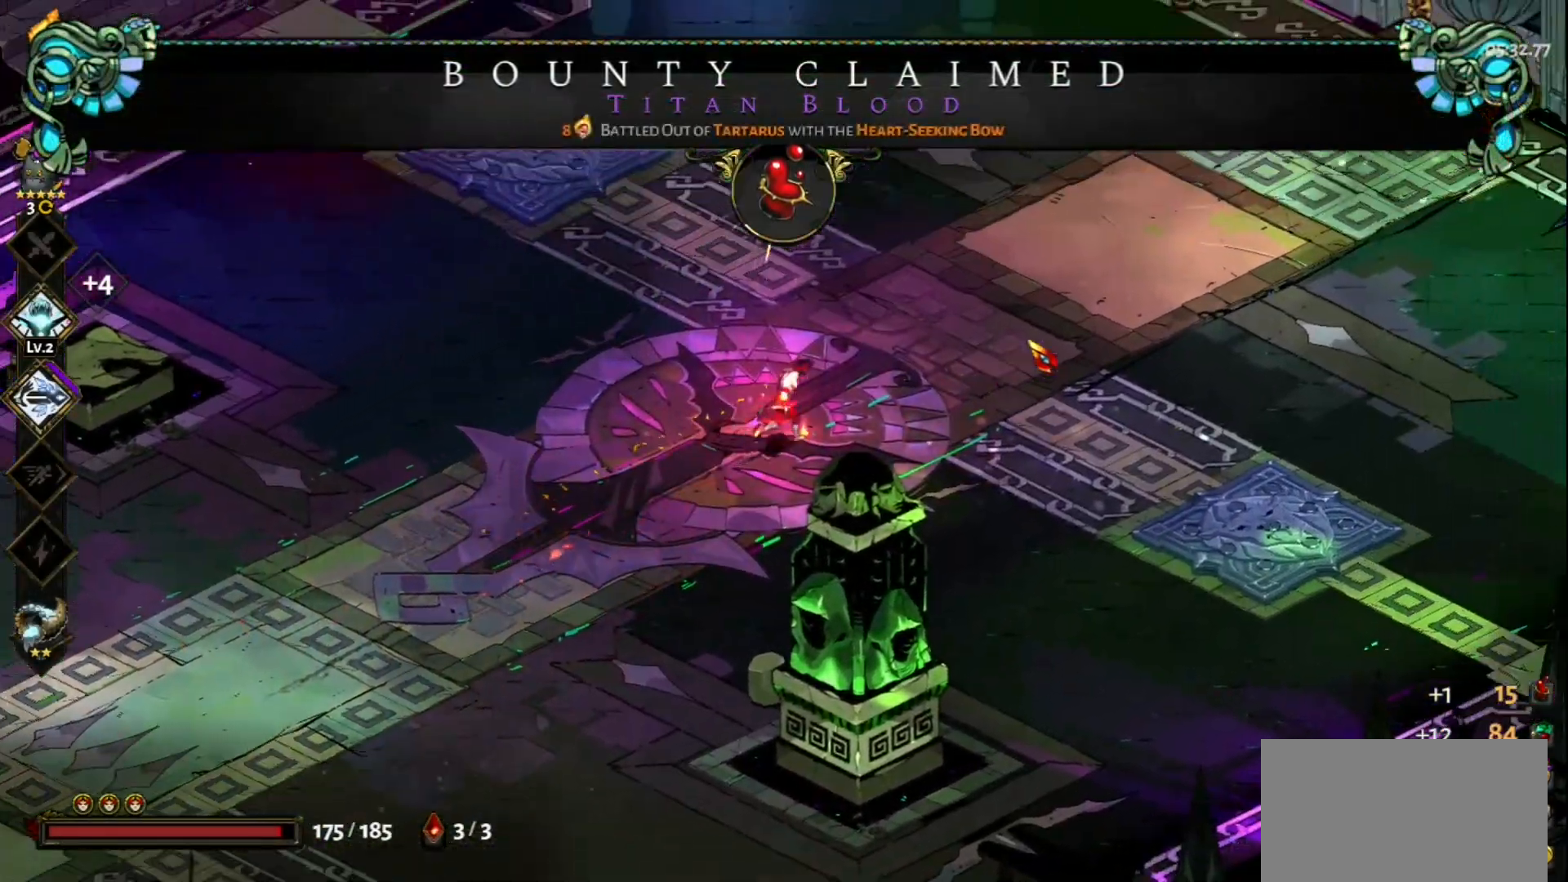
{"keys": ["d", "w"], "mouse": [], "events": [[133, "space", "up"], [317, "space", "down"], [467, "space", "up"]]}
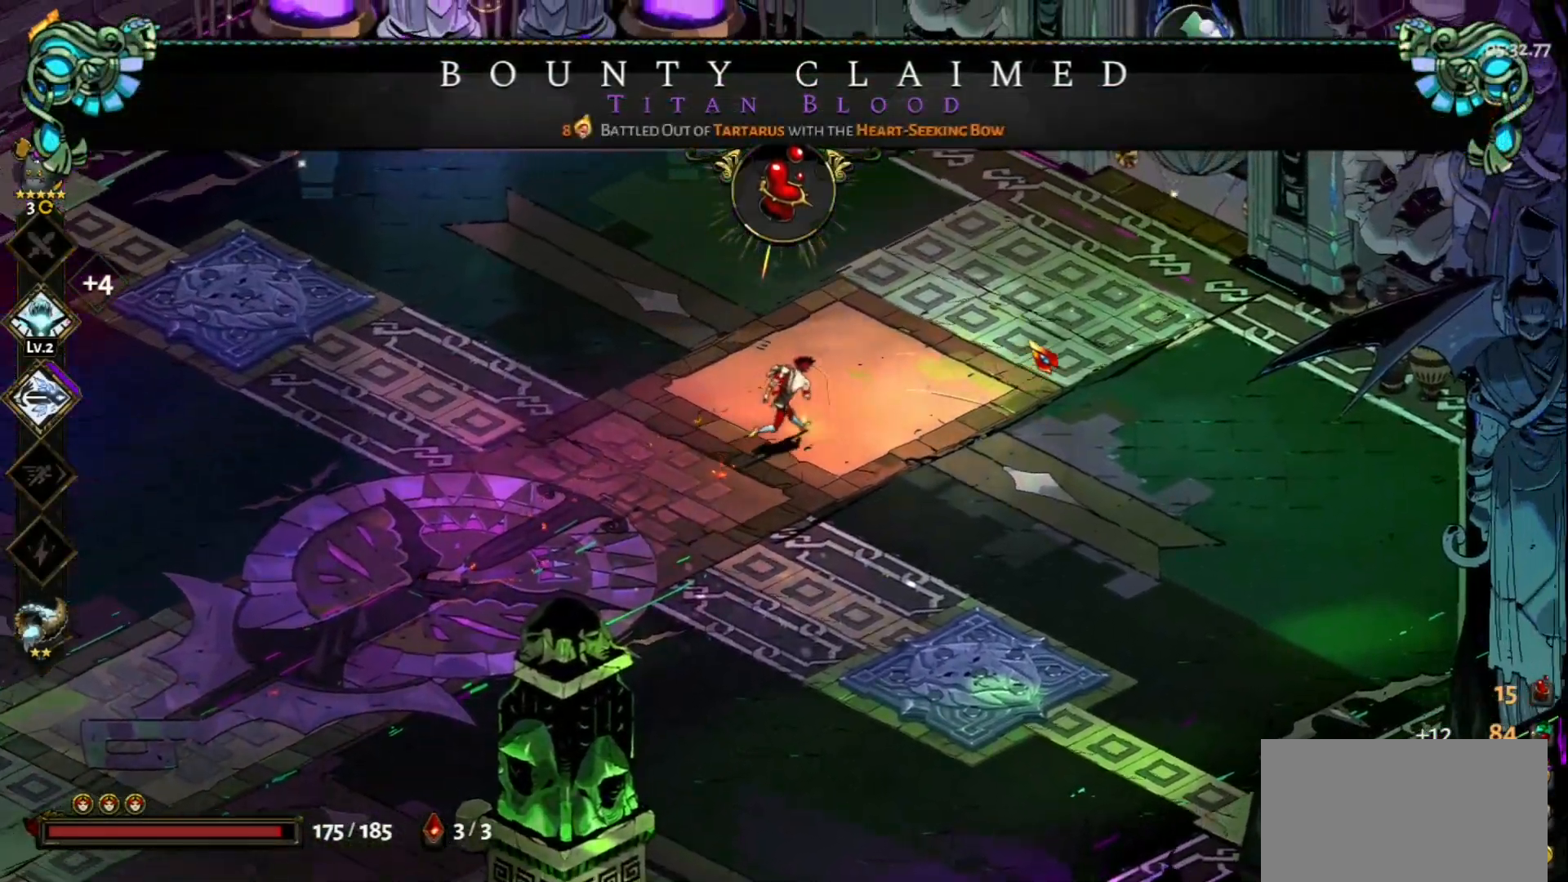
{"keys": ["d", "w"], "mouse": [], "events": [[100, "space", "down"], [250, "space", "up"], [333, "space", "down"], [433, "space", "up"]]}
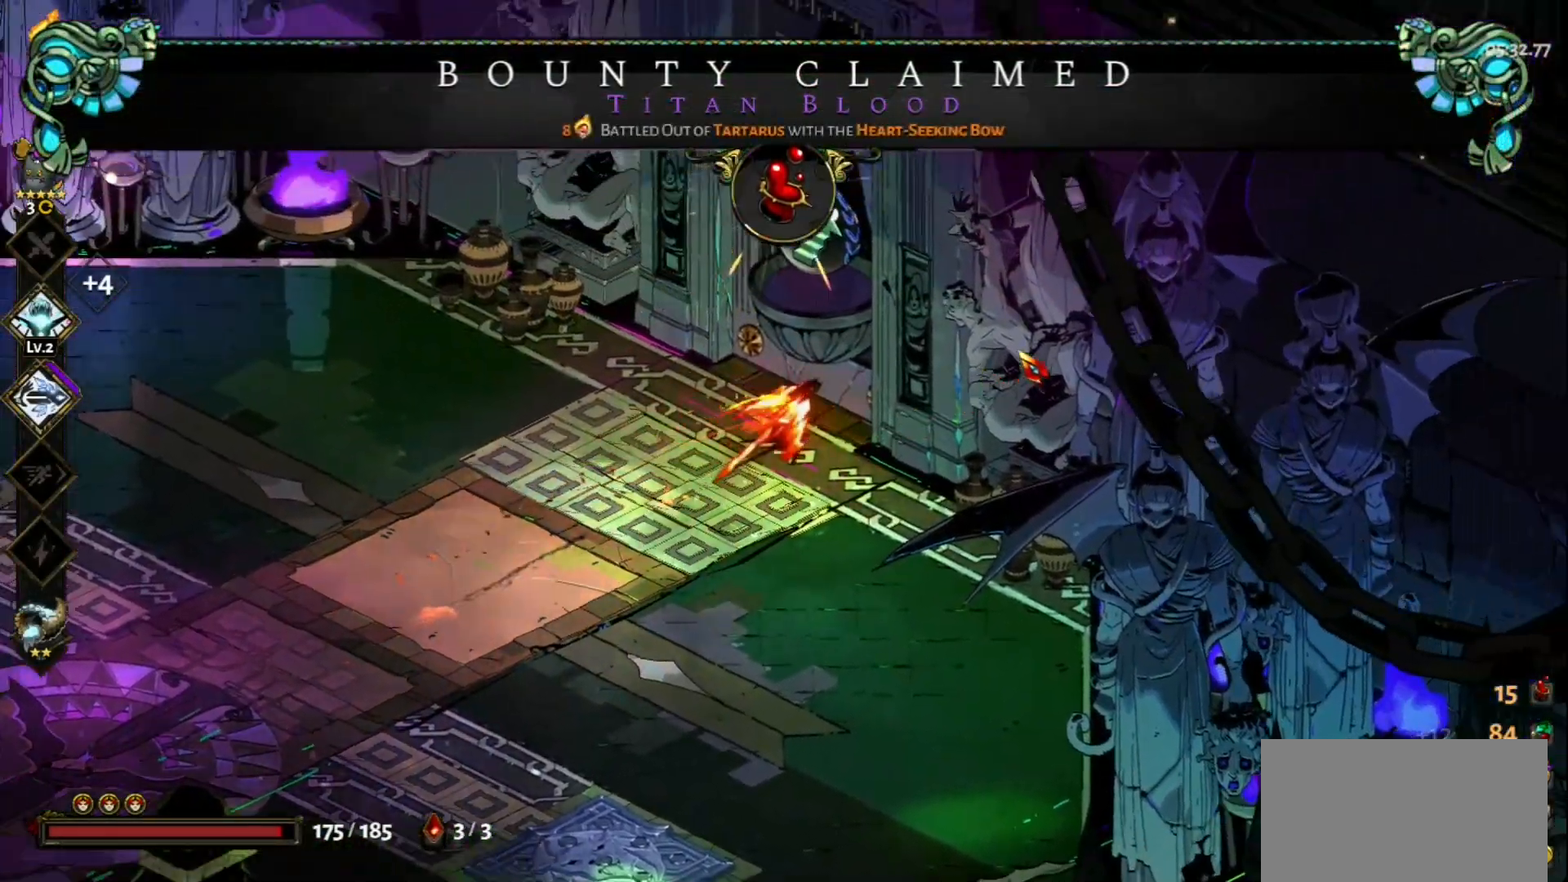
{"keys": [], "mouse": [], "events": [[67, "d", "up"], [167, "w", "up"], [267, "e", "down"], [300, "e", "up"]]}
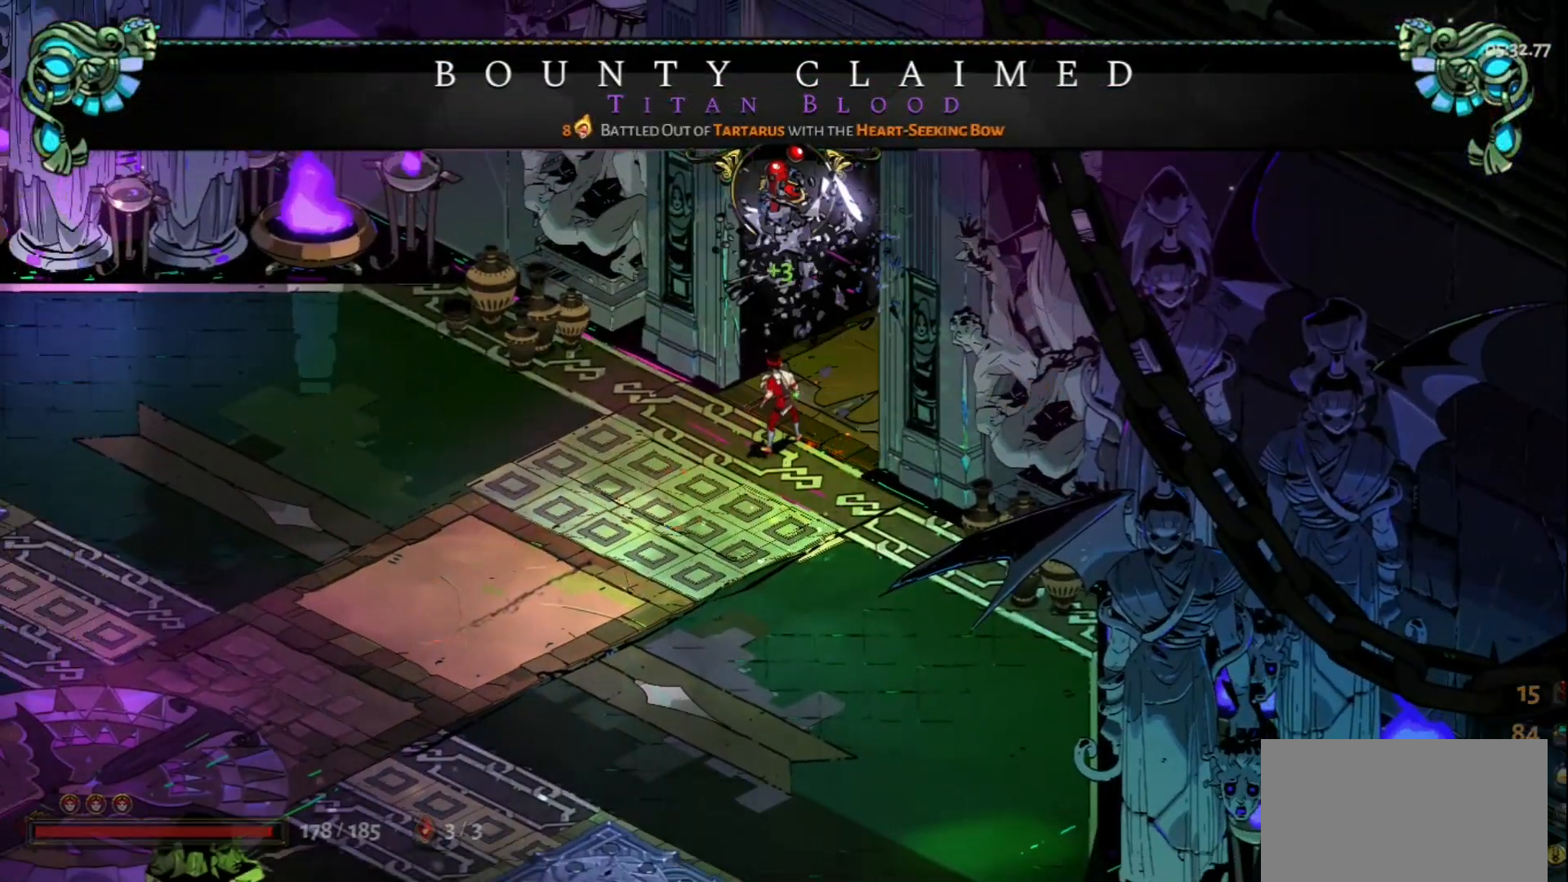
{"keys": [], "mouse": [], "events": []}
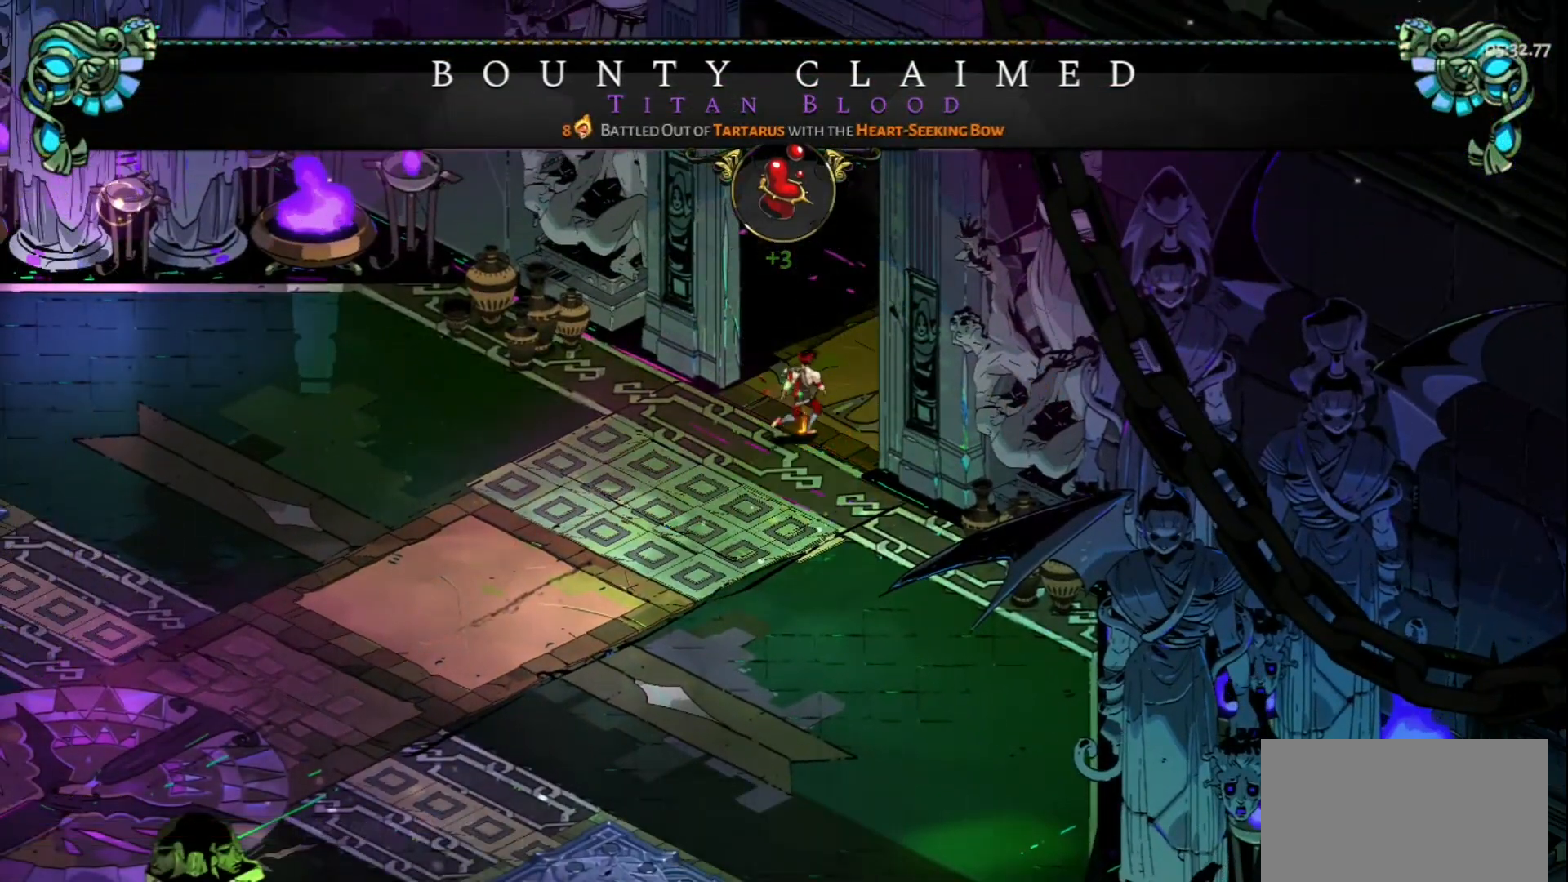
{"keys": [], "mouse": [], "events": []}
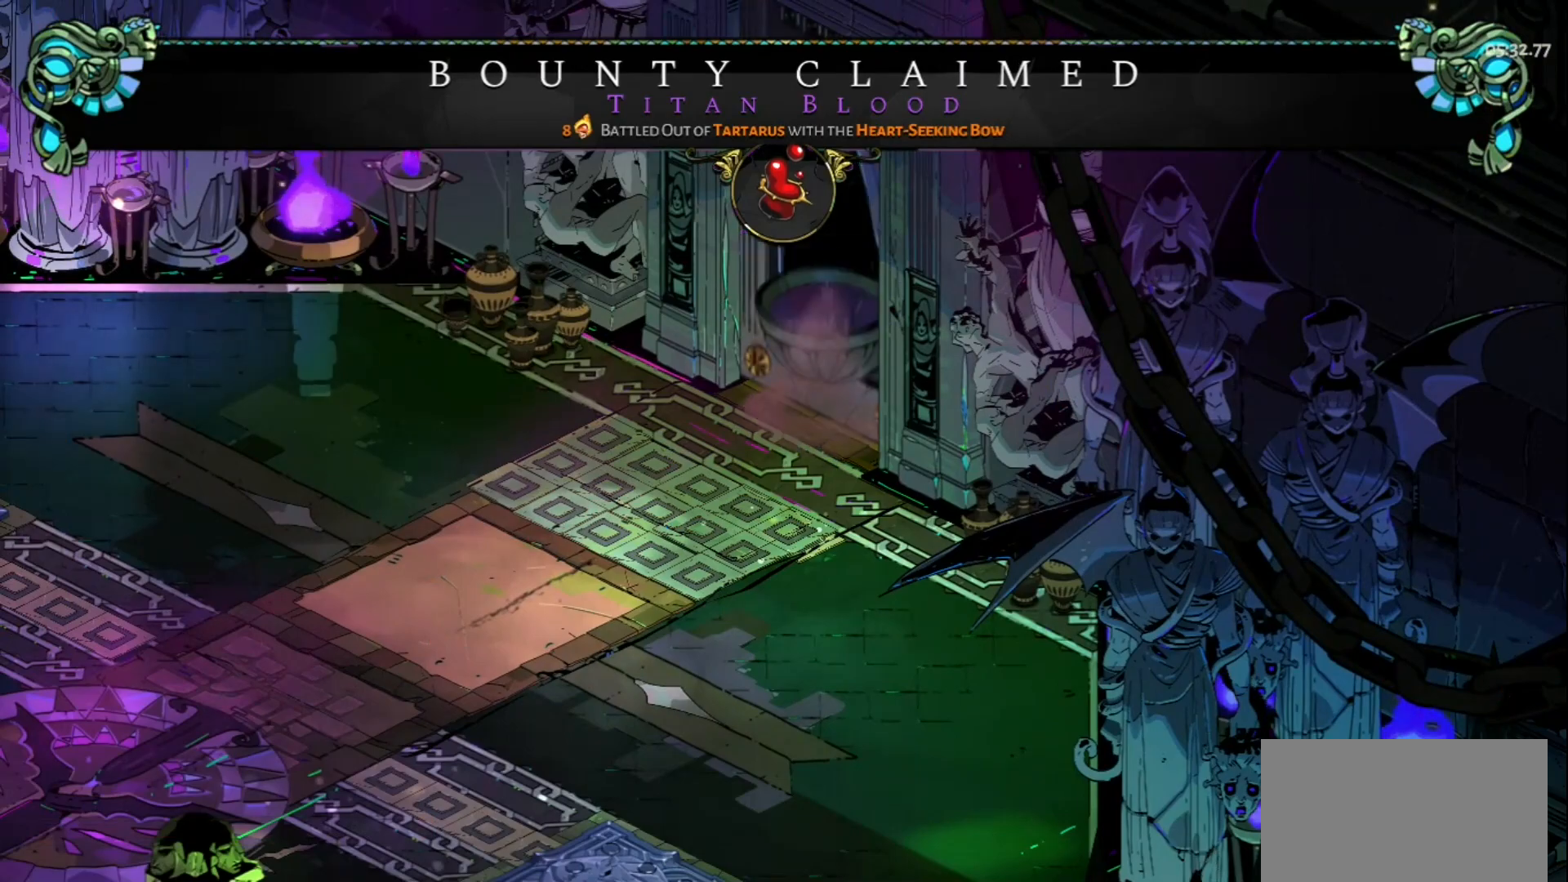
{"keys": [], "mouse": [], "events": []}
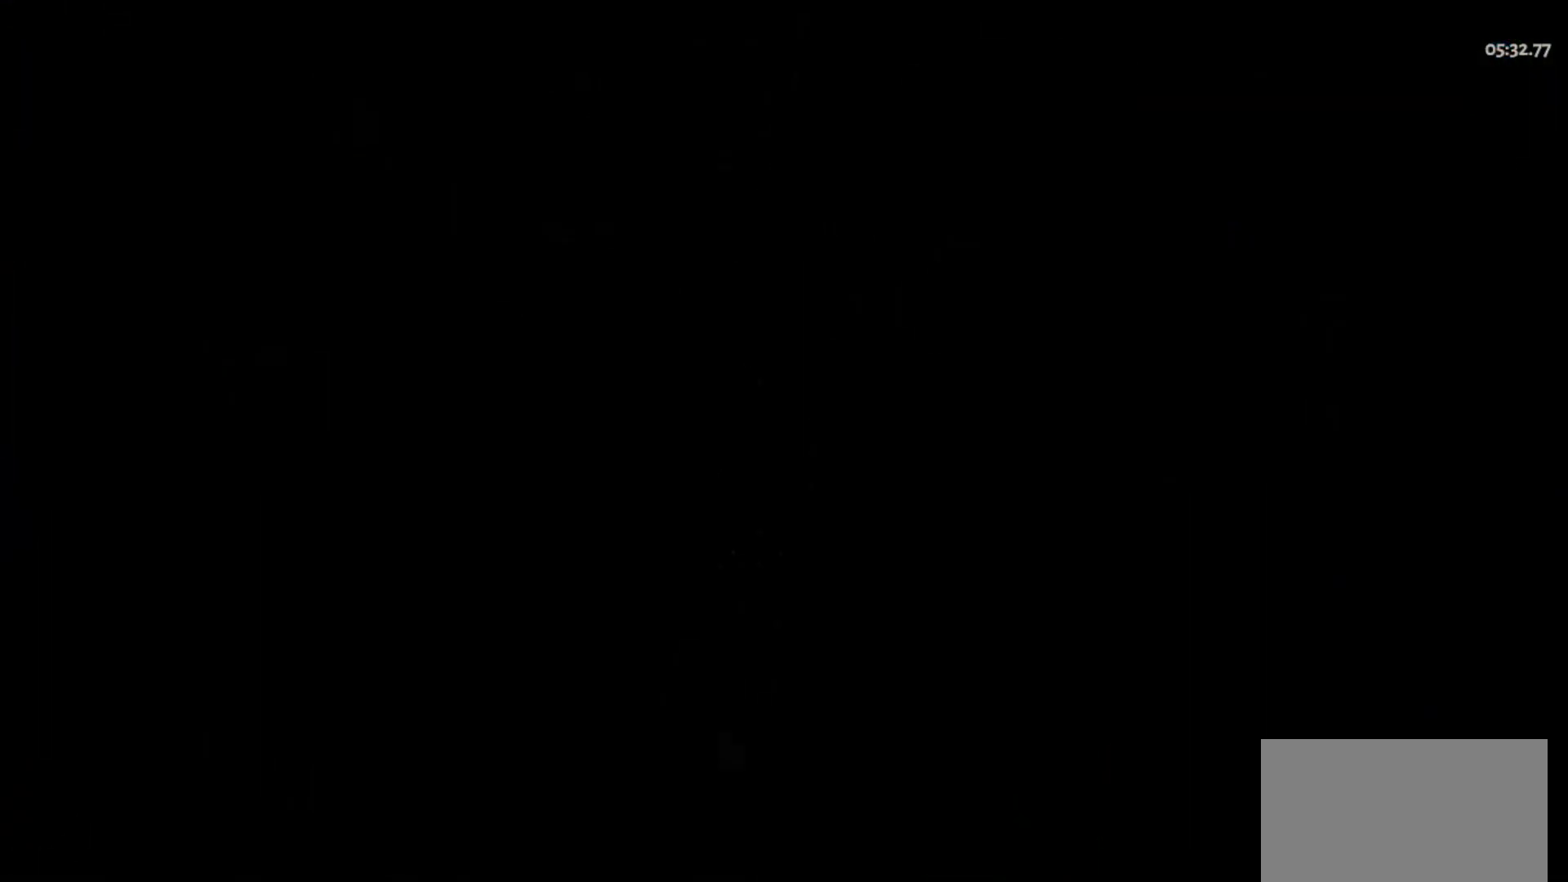
{"keys": [], "mouse": [], "events": []}
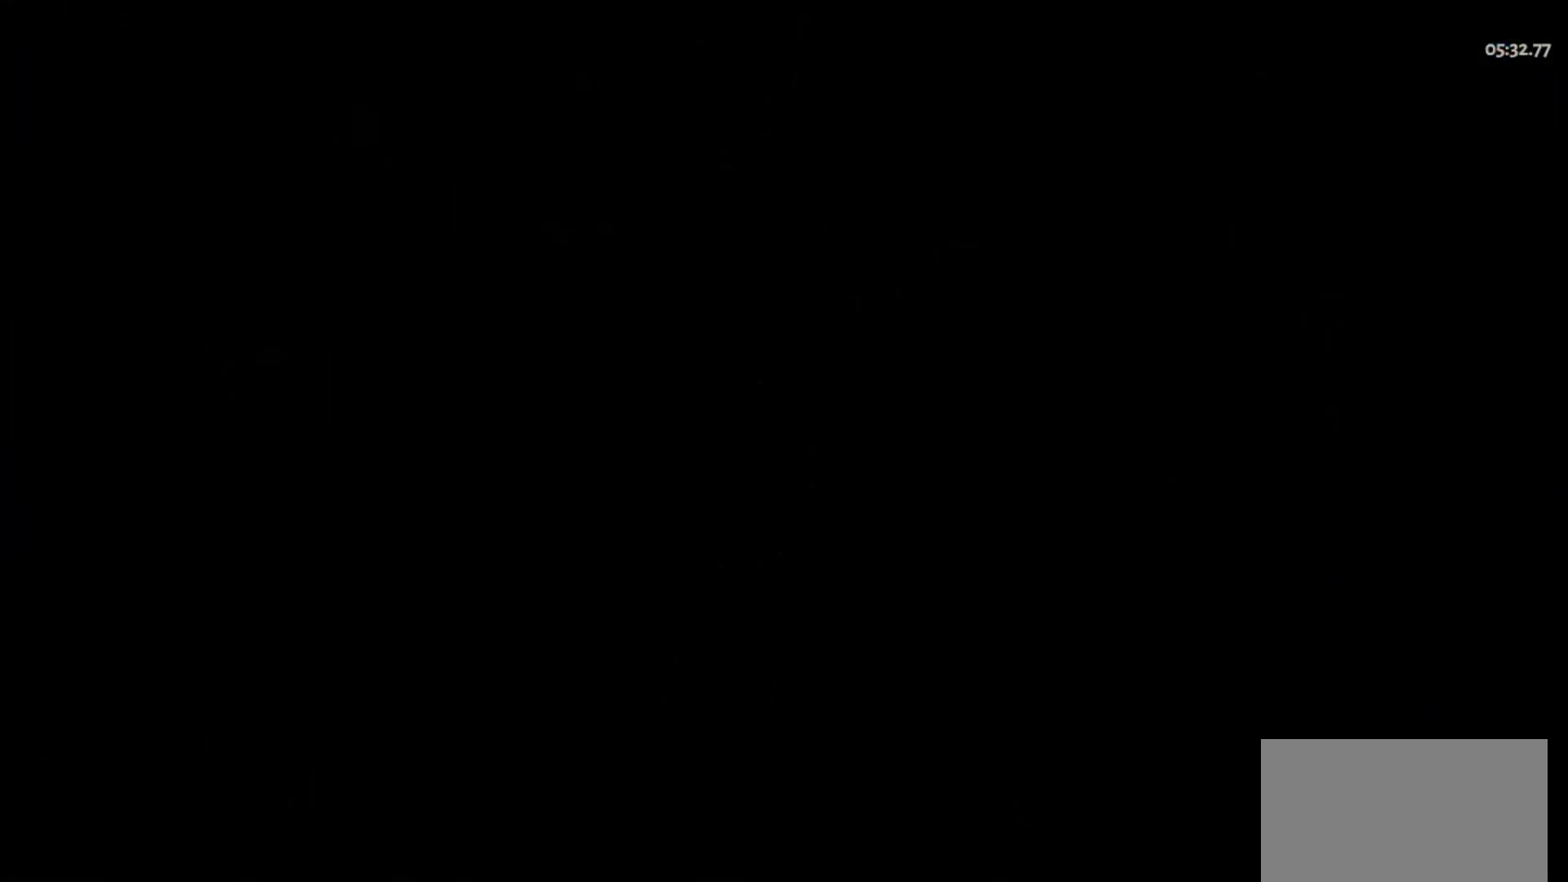
{"keys": [], "mouse": [], "events": []}